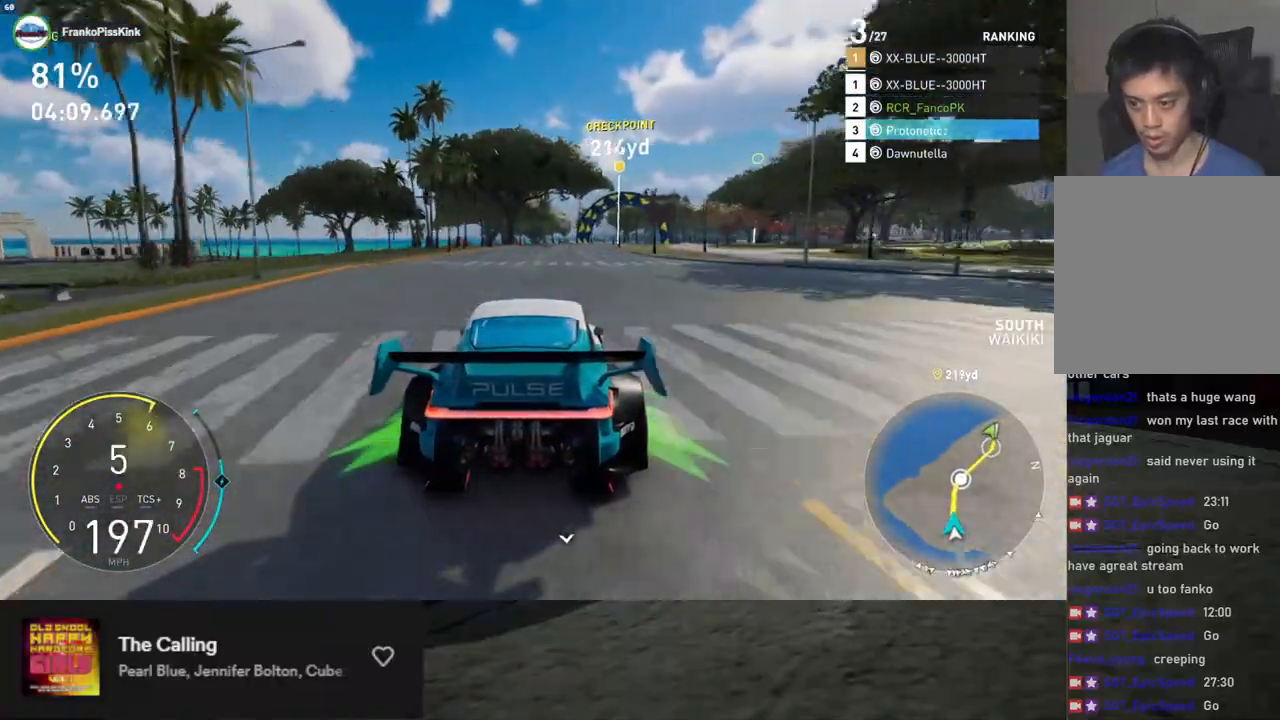
Gameplay with a controller (Xbox layout); each line is a JSON object with the inputs held at the frame after it. "events" lists button and stick changes between this image and that frame as [ms after this image, input, new state], when the widget could be followed in between.
{"buttons": ["R2"], "left_stick": "right", "right_stick": "center", "events": [[385, "left_stick", "right"]]}
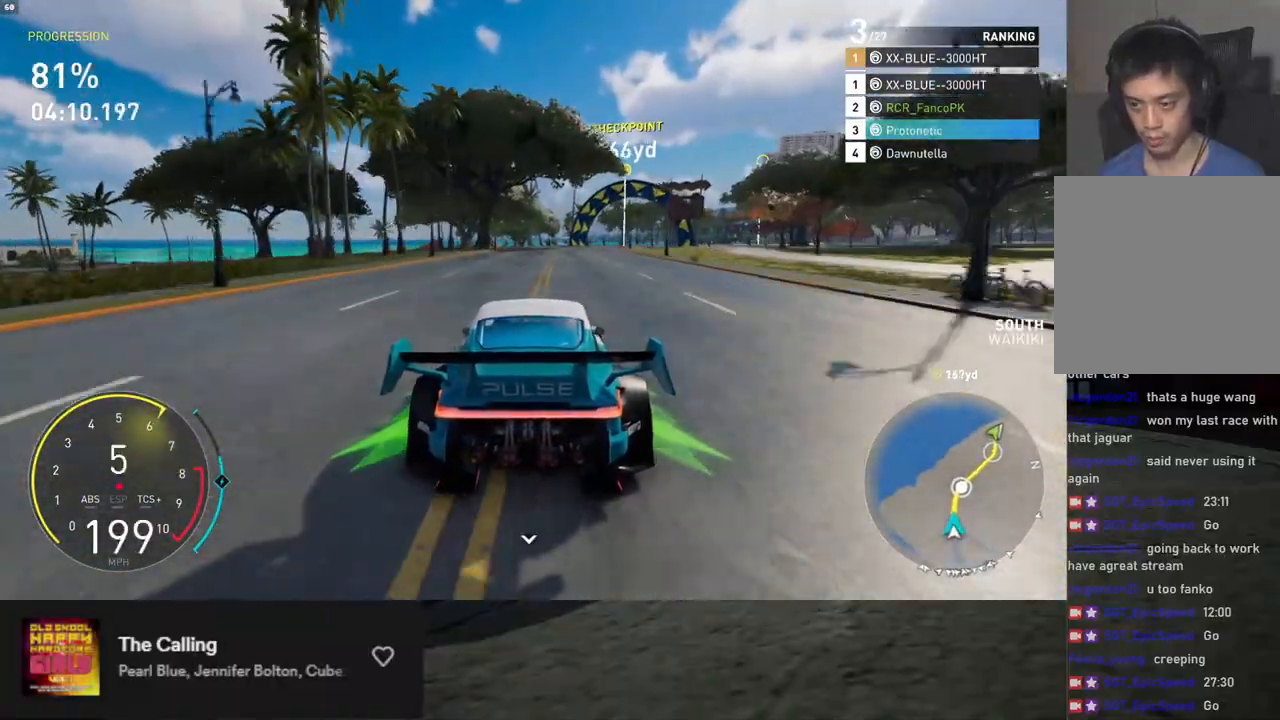
{"buttons": ["R2"], "left_stick": "right", "right_stick": "center", "events": [[150, "left_stick", "center"], [318, "left_stick", "right"]]}
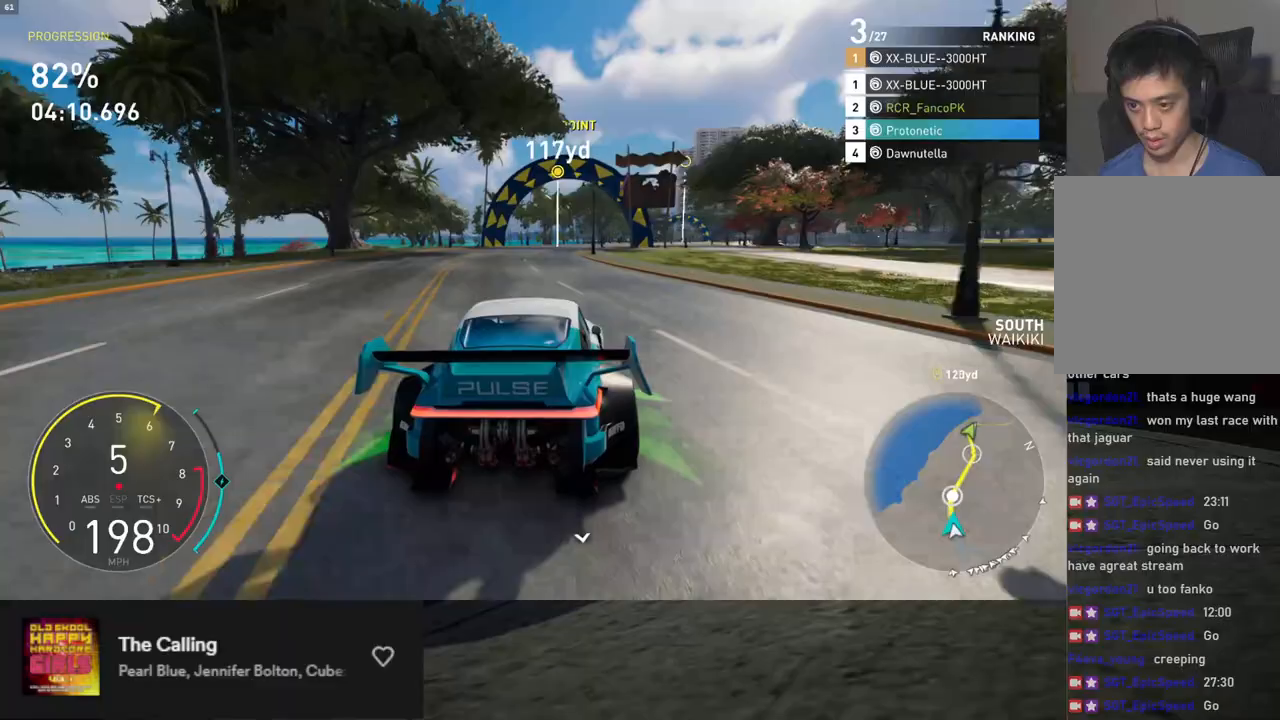
{"buttons": ["R2"], "left_stick": "right", "right_stick": "center", "events": [[183, "left_stick", "center"], [284, "left_stick", "right"]]}
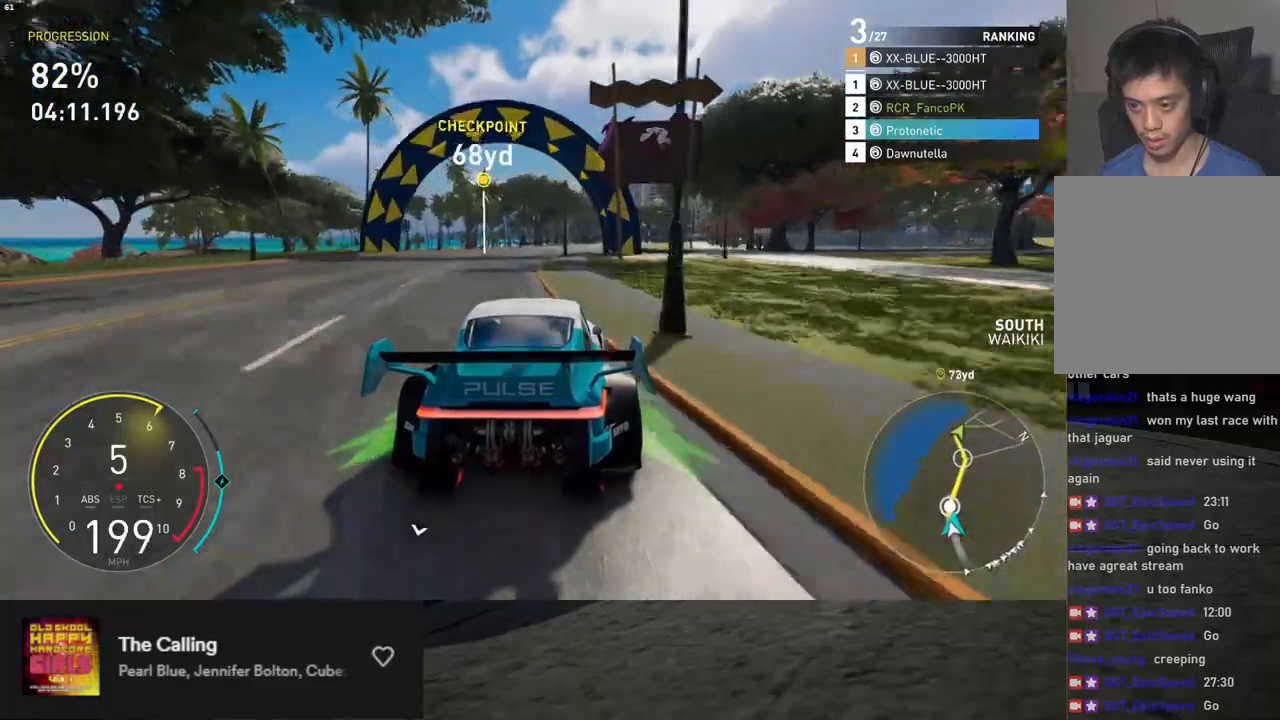
{"buttons": ["R2"], "left_stick": "right", "right_stick": "center", "events": [[117, "left_stick", "center"], [468, "left_stick", "right"]]}
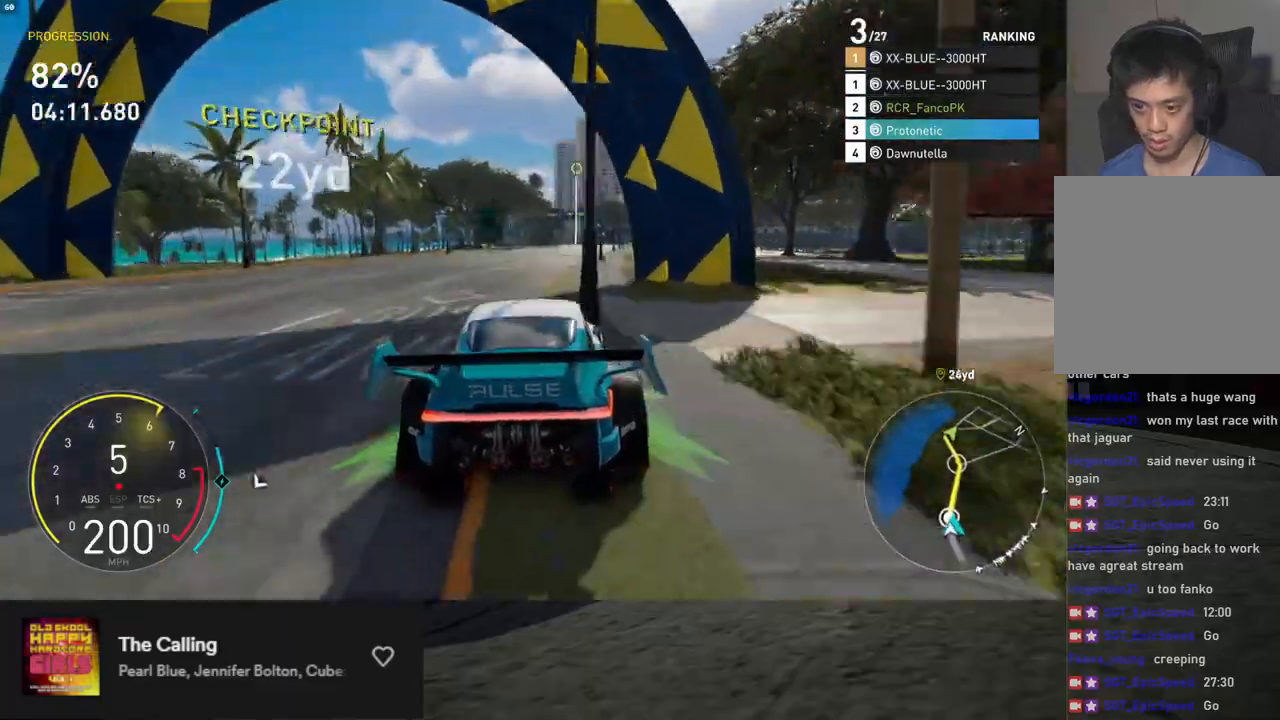
{"buttons": ["R2"], "left_stick": "down-right", "right_stick": "down", "events": [[50, "left_stick", "down-right"], [284, "left_stick", "down"], [335, "right_stick", "down"], [418, "left_stick", "down-right"]]}
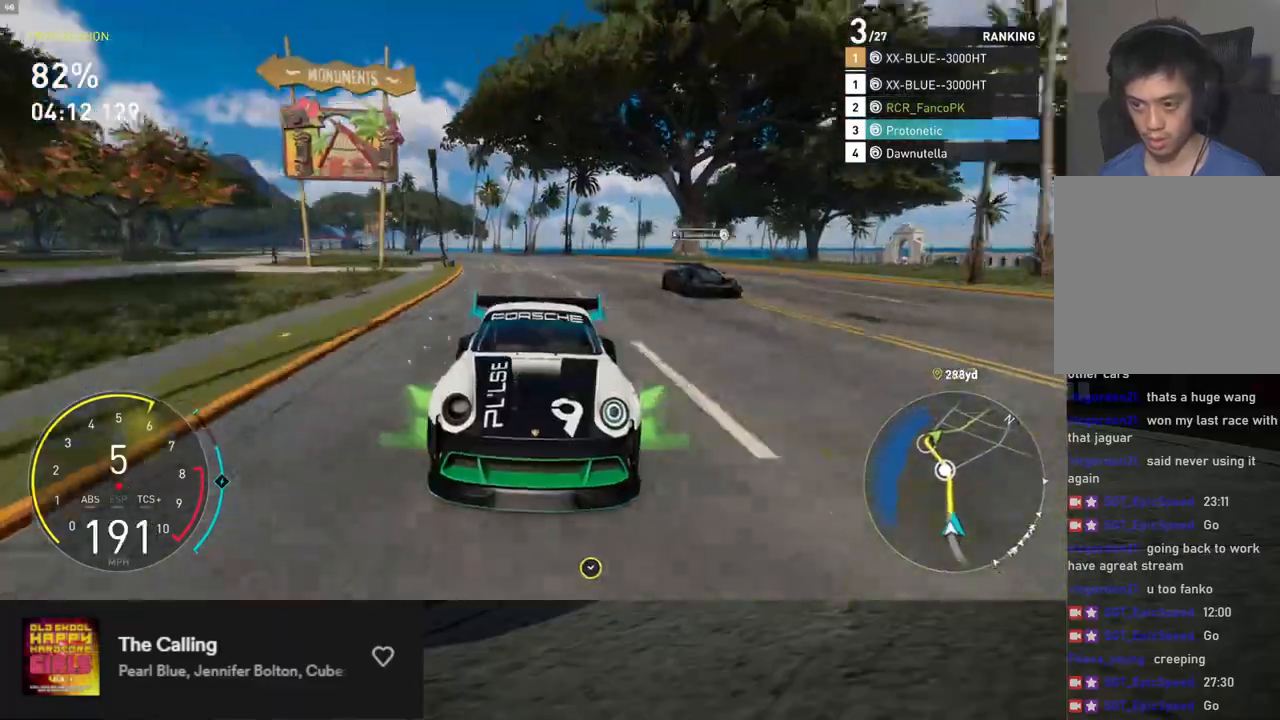
{"buttons": ["R2"], "left_stick": "down", "right_stick": "center", "events": [[100, "left_stick", "down"], [267, "left_stick", "down-right"], [317, "right_stick", "center"], [384, "left_stick", "down"]]}
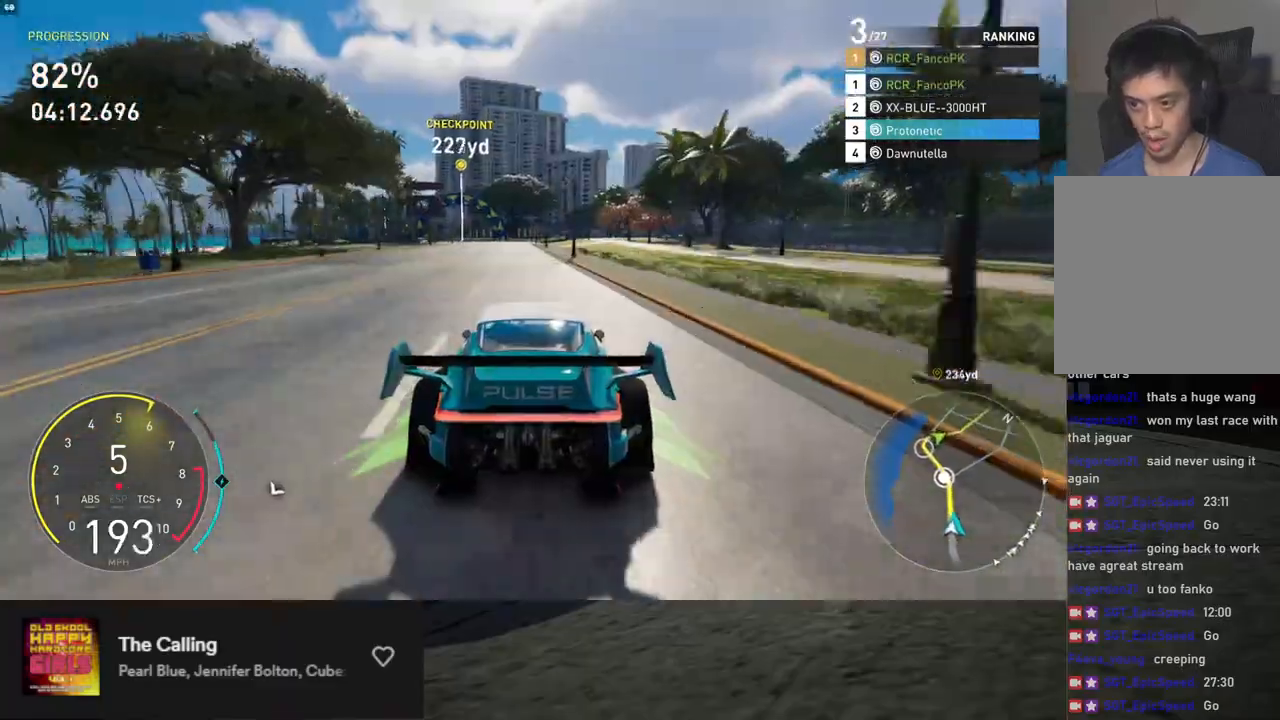
{"buttons": ["R2"], "left_stick": "down-left", "right_stick": "center", "events": [[101, "left_stick", "down-left"], [235, "right_stick", "down"], [268, "left_stick", "down"], [469, "right_stick", "center"], [502, "left_stick", "down-left"]]}
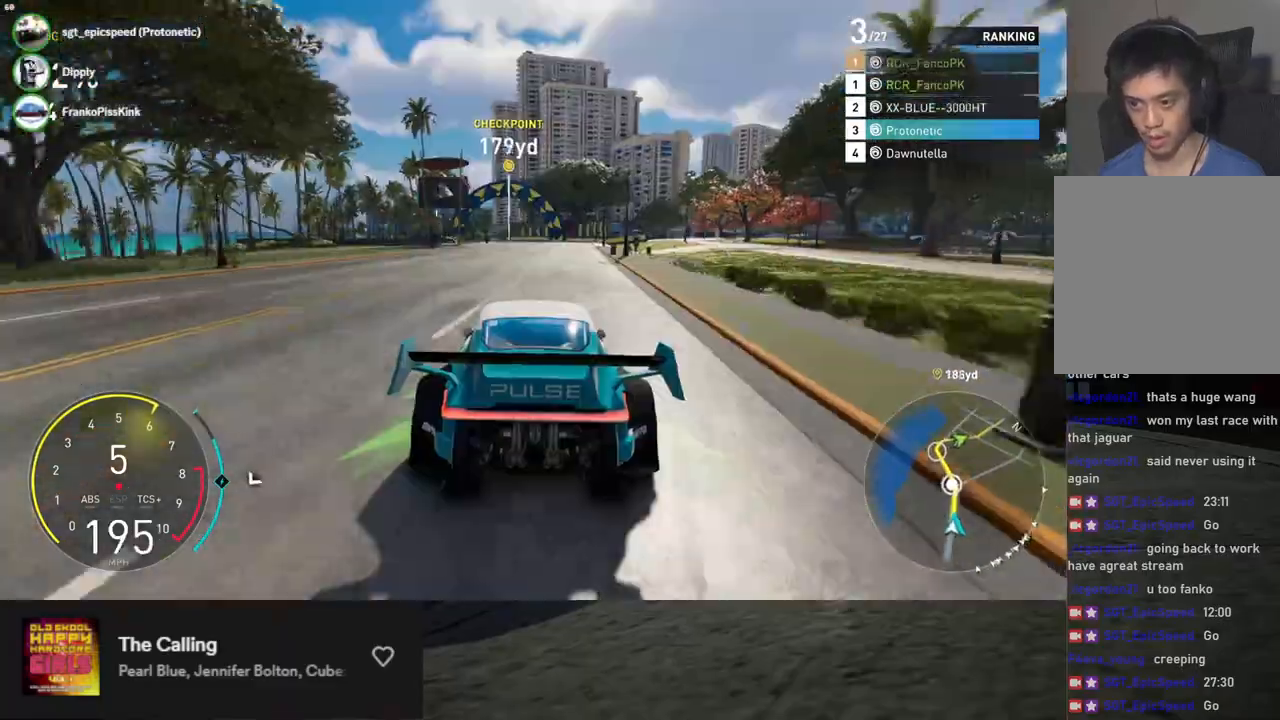
{"buttons": ["R2"], "left_stick": "down", "right_stick": "center", "events": [[134, "left_stick", "down"]]}
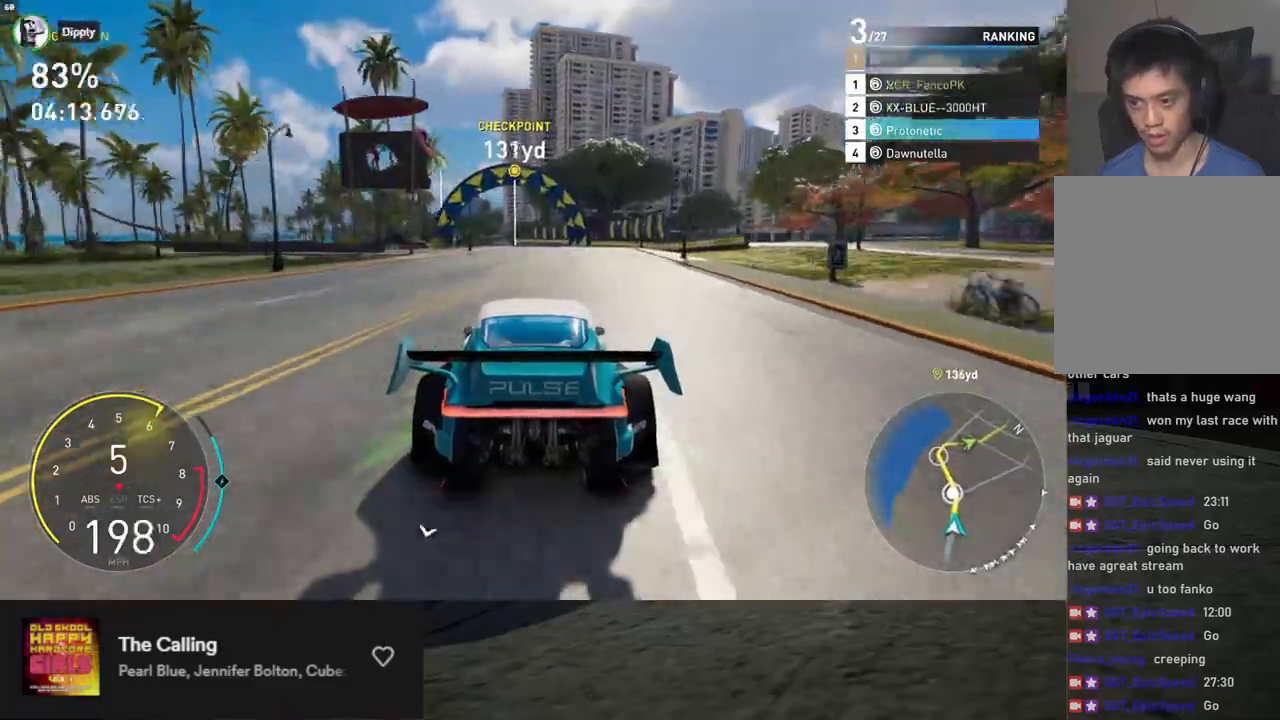
{"buttons": ["R2"], "left_stick": "down-left", "right_stick": "center", "events": [[134, "left_stick", "down-left"], [284, "left_stick", "down"], [401, "left_stick", "down-left"]]}
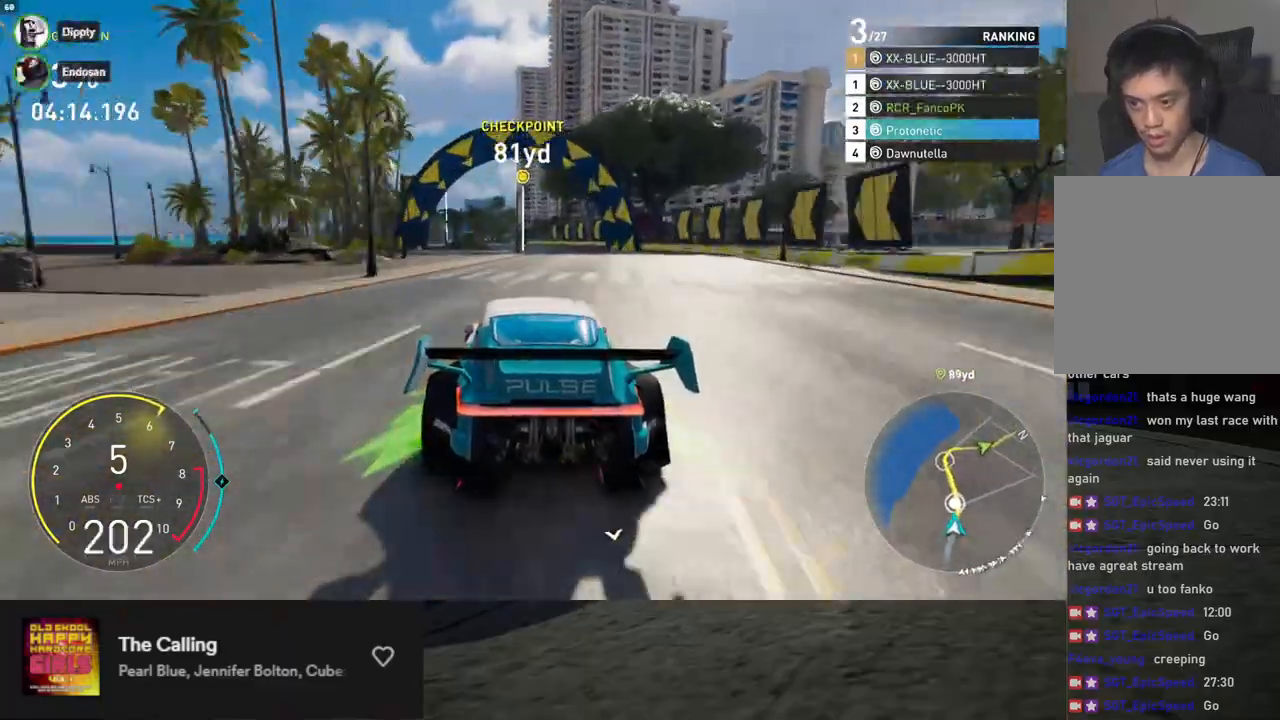
{"buttons": ["R2"], "left_stick": "down", "right_stick": "center", "events": [[51, "left_stick", "down"], [235, "left_stick", "down-left"], [385, "left_stick", "down"]]}
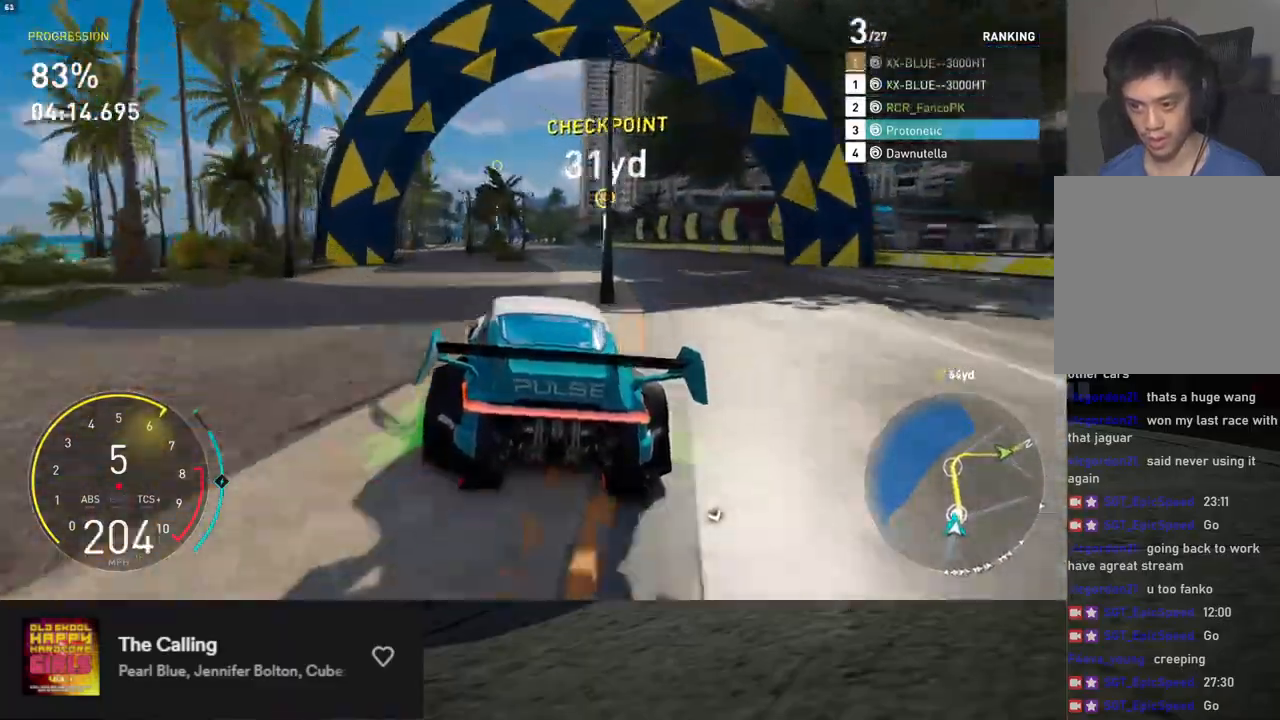
{"buttons": ["R2"], "left_stick": "down-left", "right_stick": "center", "events": [[100, "left_stick", "down-right"], [368, "left_stick", "down-left"]]}
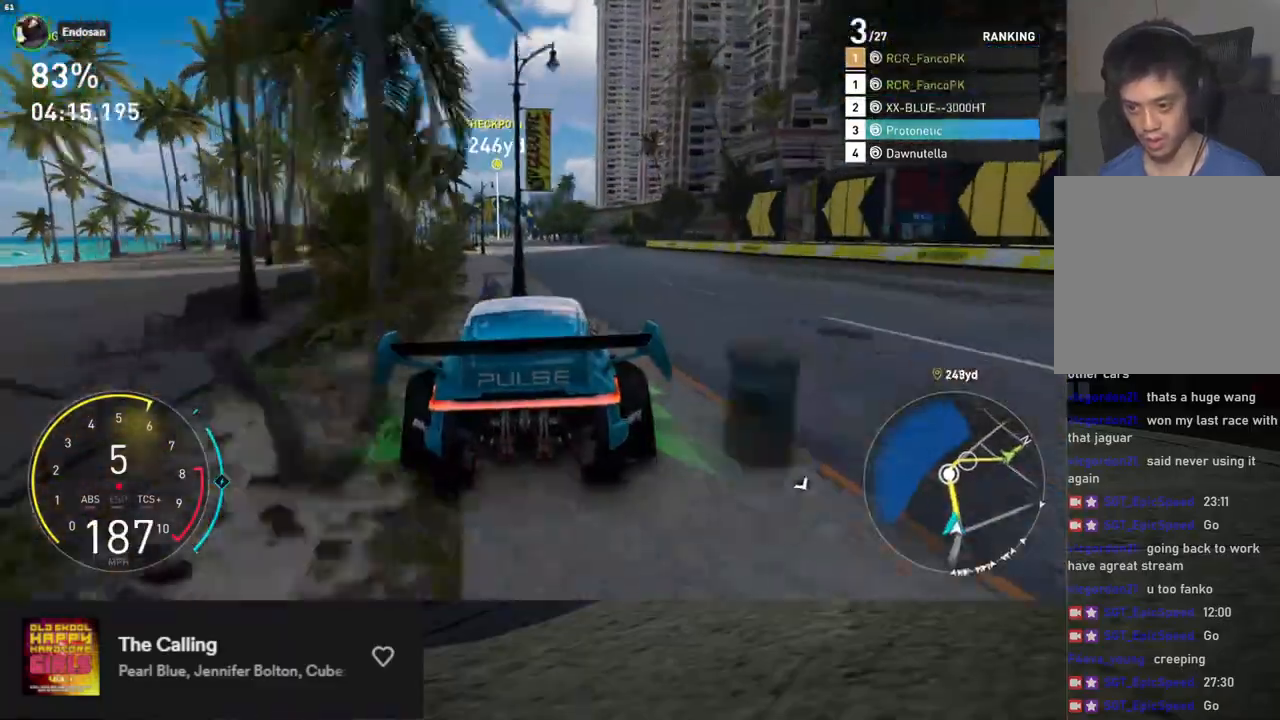
{"buttons": ["R2"], "left_stick": "down-right", "right_stick": "center", "events": [[267, "left_stick", "down"], [401, "left_stick", "down-right"]]}
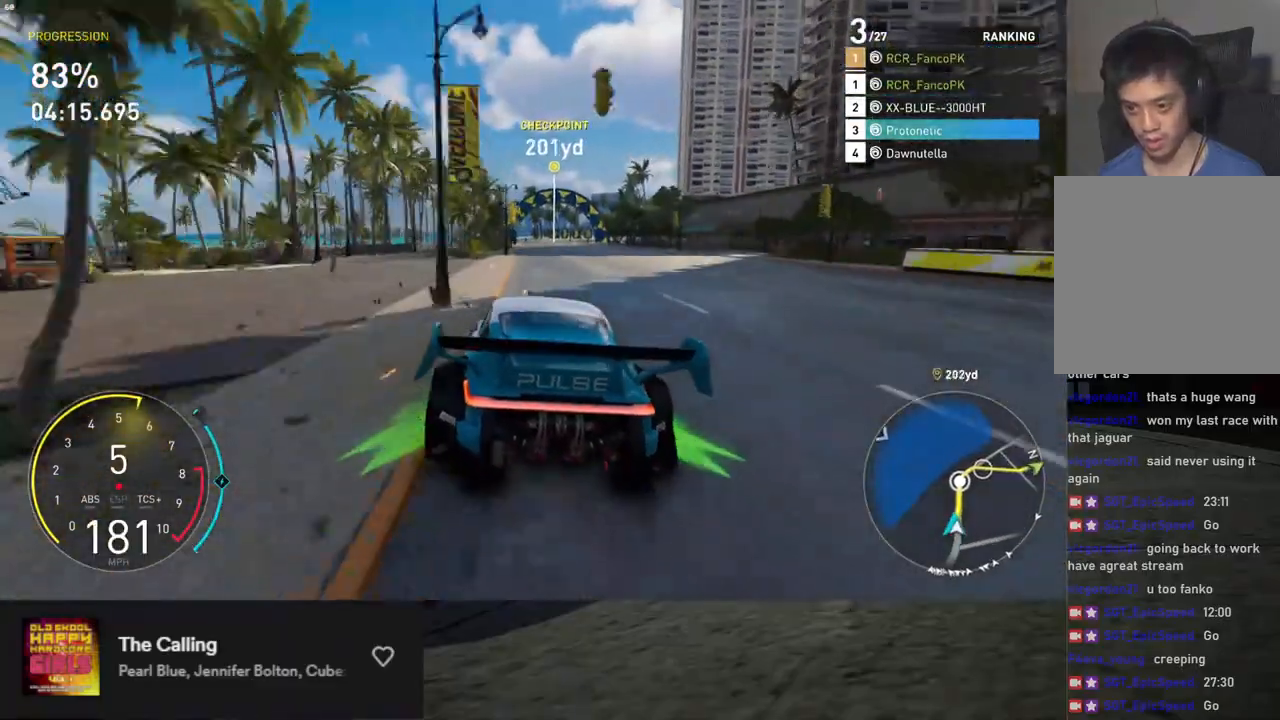
{"buttons": ["R2"], "left_stick": "down-left", "right_stick": "center", "events": [[34, "left_stick", "down"], [418, "left_stick", "down-left"]]}
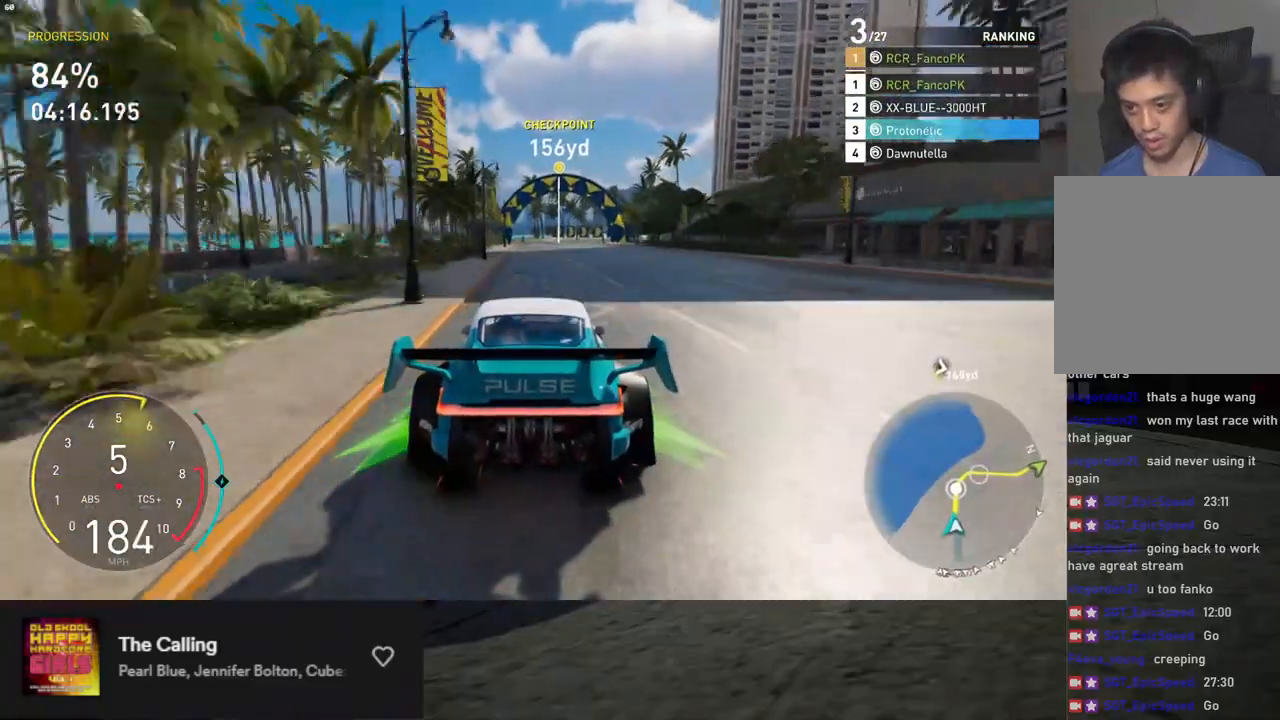
{"buttons": ["L2"], "left_stick": "down-right", "right_stick": "center", "events": [[50, "left_stick", "down"], [268, "L2", "down"], [268, "R2", "up"], [318, "X", "down"], [385, "X", "up"], [418, "left_stick", "down-right"]]}
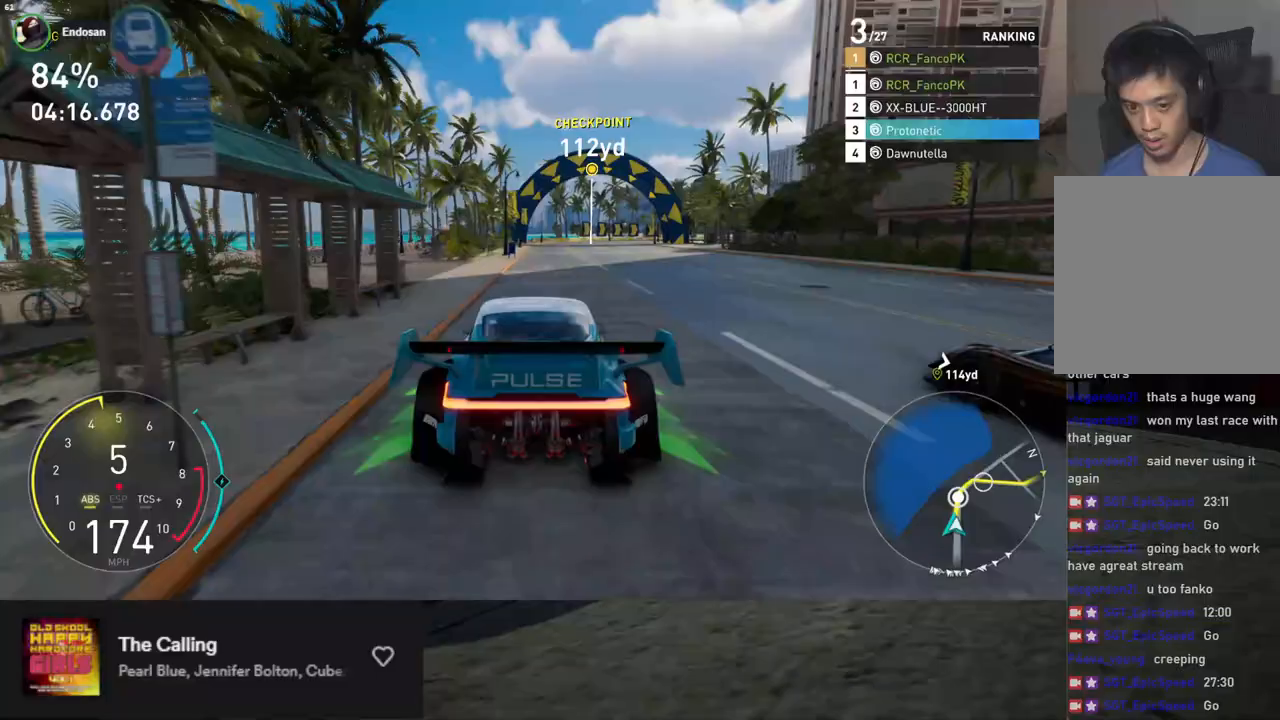
{"buttons": ["L2"], "left_stick": "down-right", "right_stick": "center", "events": [[33, "left_stick", "down"], [167, "X", "down"], [251, "X", "up"], [351, "left_stick", "down-right"]]}
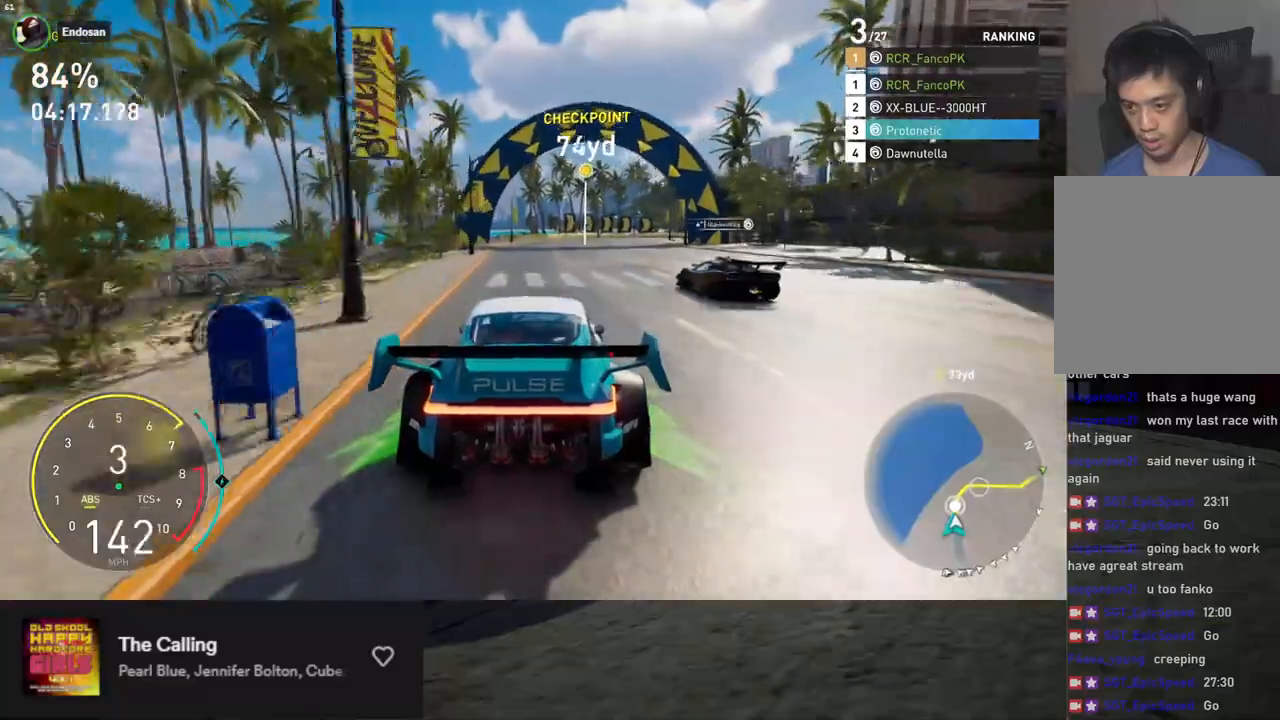
{"buttons": ["R2"], "left_stick": "down-right", "right_stick": "center", "events": [[184, "L2", "up"], [200, "R2", "down"], [401, "R2", "up"], [485, "R2", "down"]]}
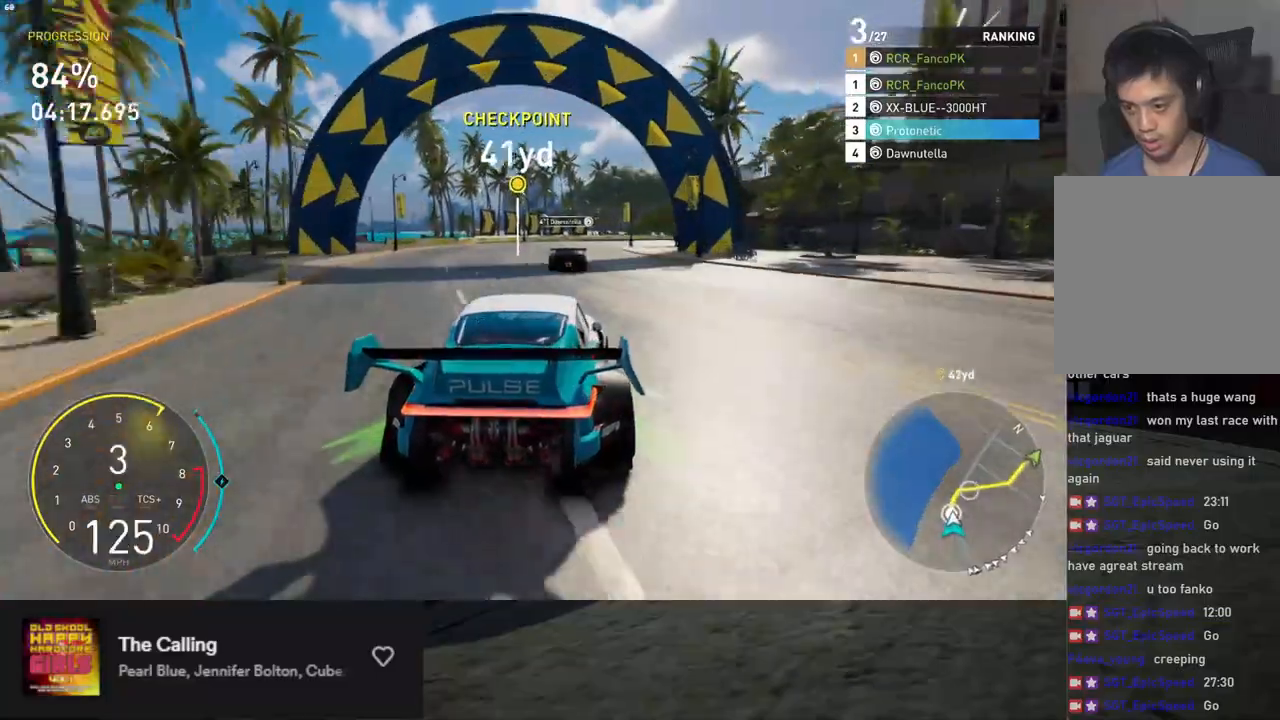
{"buttons": ["R2"], "left_stick": "down-right", "right_stick": "center", "events": [[84, "left_stick", "down"], [251, "left_stick", "down-right"], [368, "R2", "up"], [435, "R2", "down"]]}
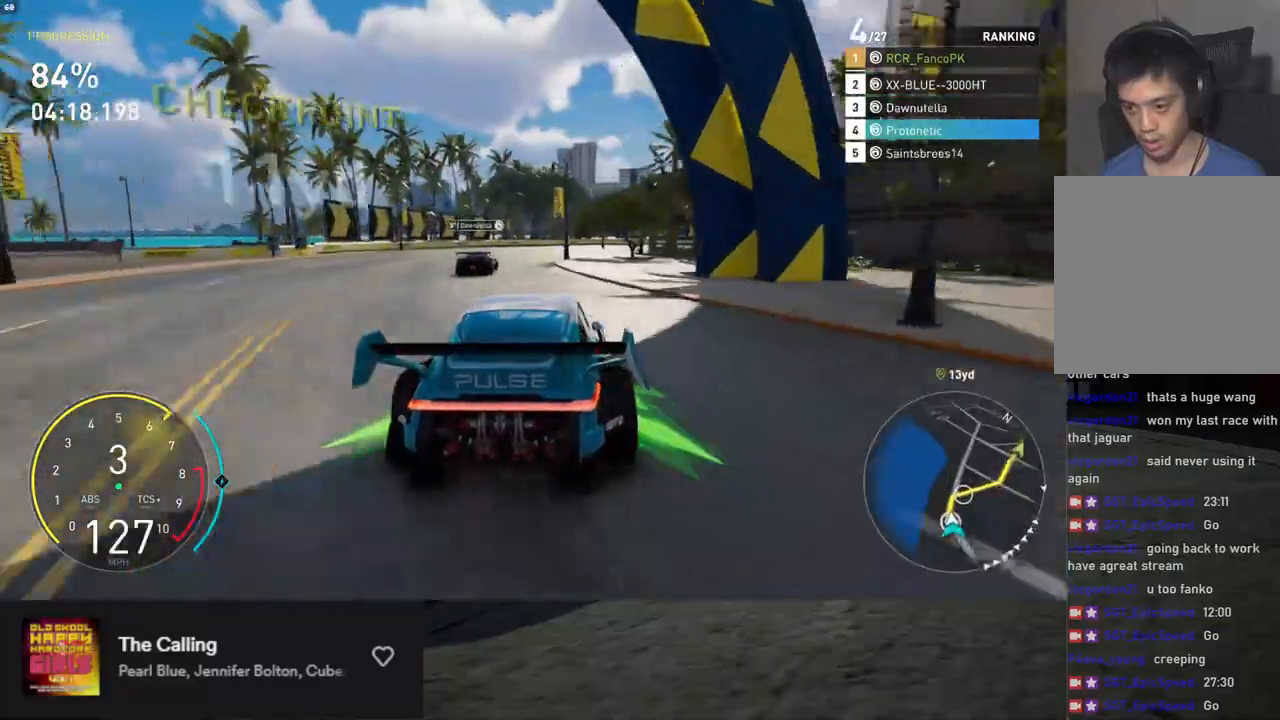
{"buttons": [], "left_stick": "down-right", "right_stick": "center", "events": [[84, "left_stick", "down"], [318, "left_stick", "down-right"], [368, "R2", "up"]]}
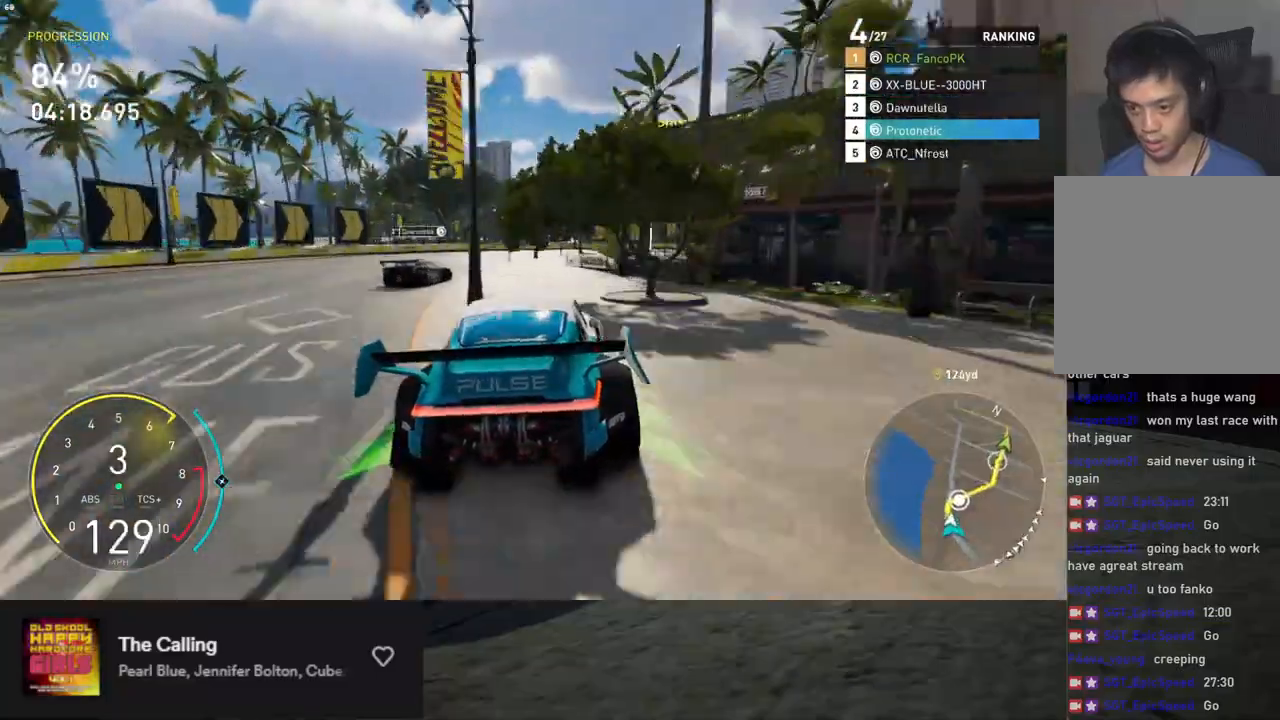
{"buttons": ["R2"], "left_stick": "down", "right_stick": "center", "events": [[451, "R2", "down"], [501, "left_stick", "down"]]}
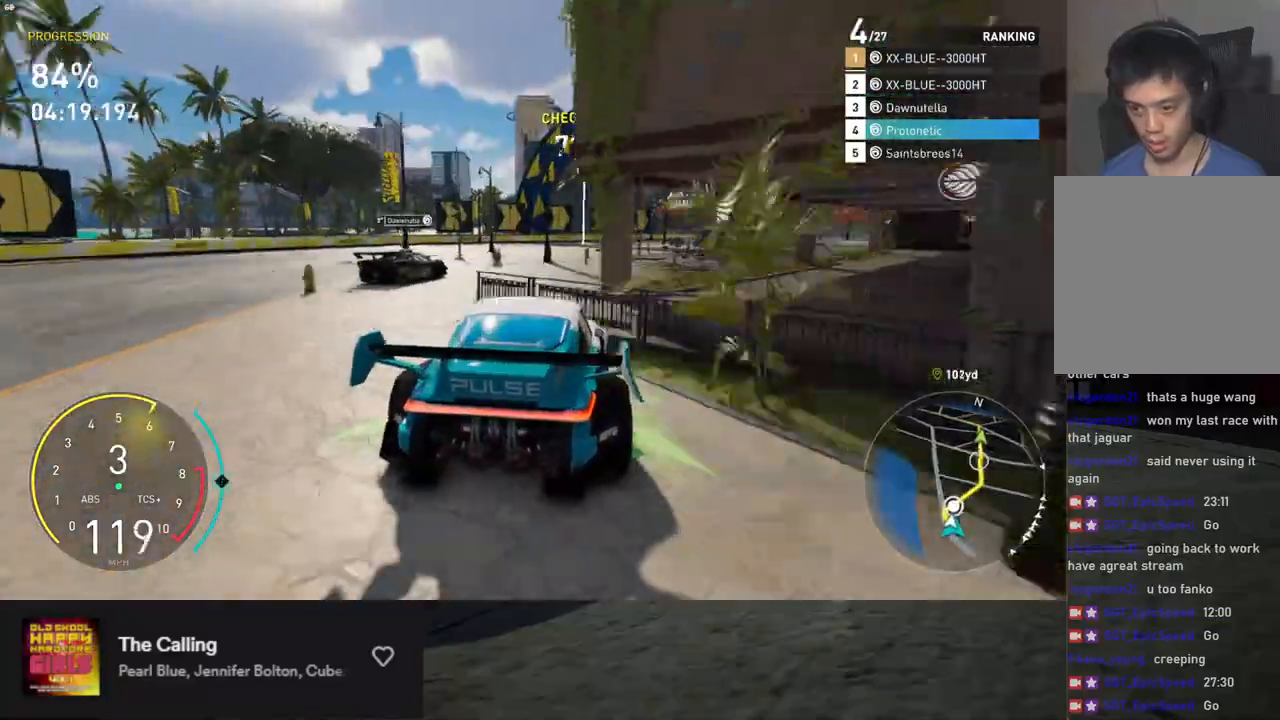
{"buttons": ["R2"], "left_stick": "down-right", "right_stick": "center", "events": [[101, "left_stick", "down-right"]]}
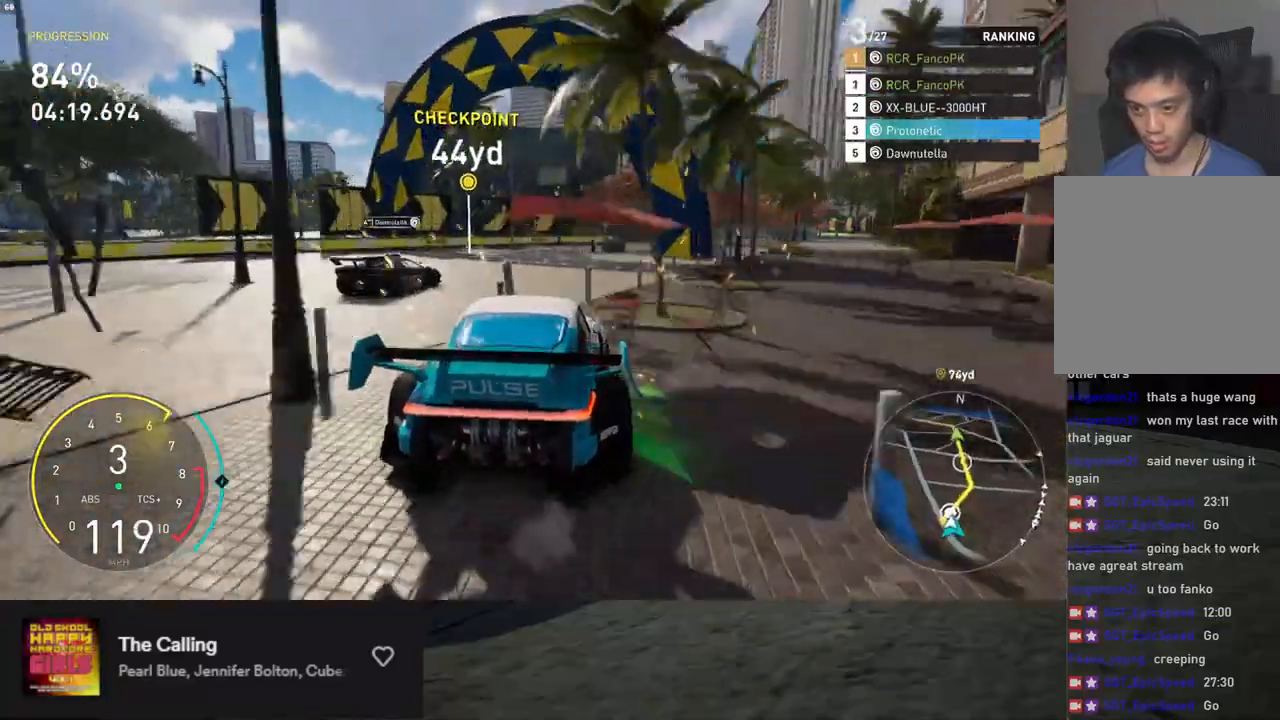
{"buttons": ["R2"], "left_stick": "down-right", "right_stick": "center", "events": []}
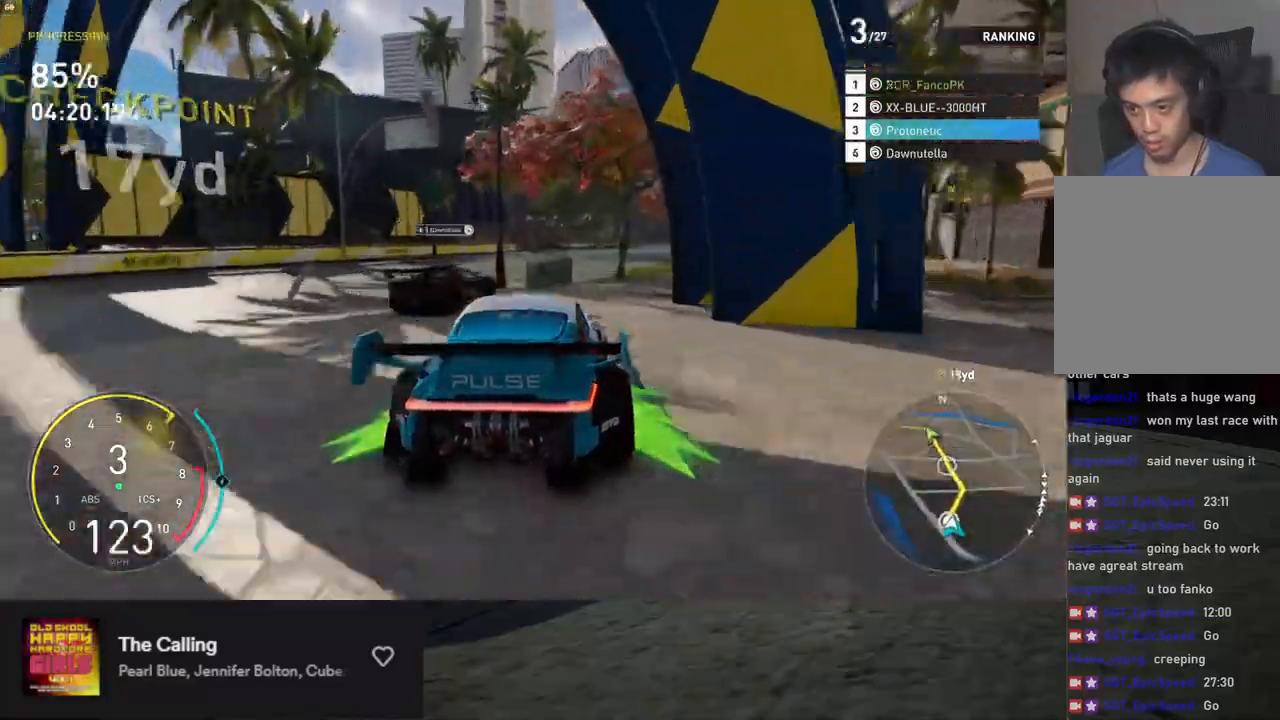
{"buttons": ["R2"], "left_stick": "down-right", "right_stick": "center", "events": []}
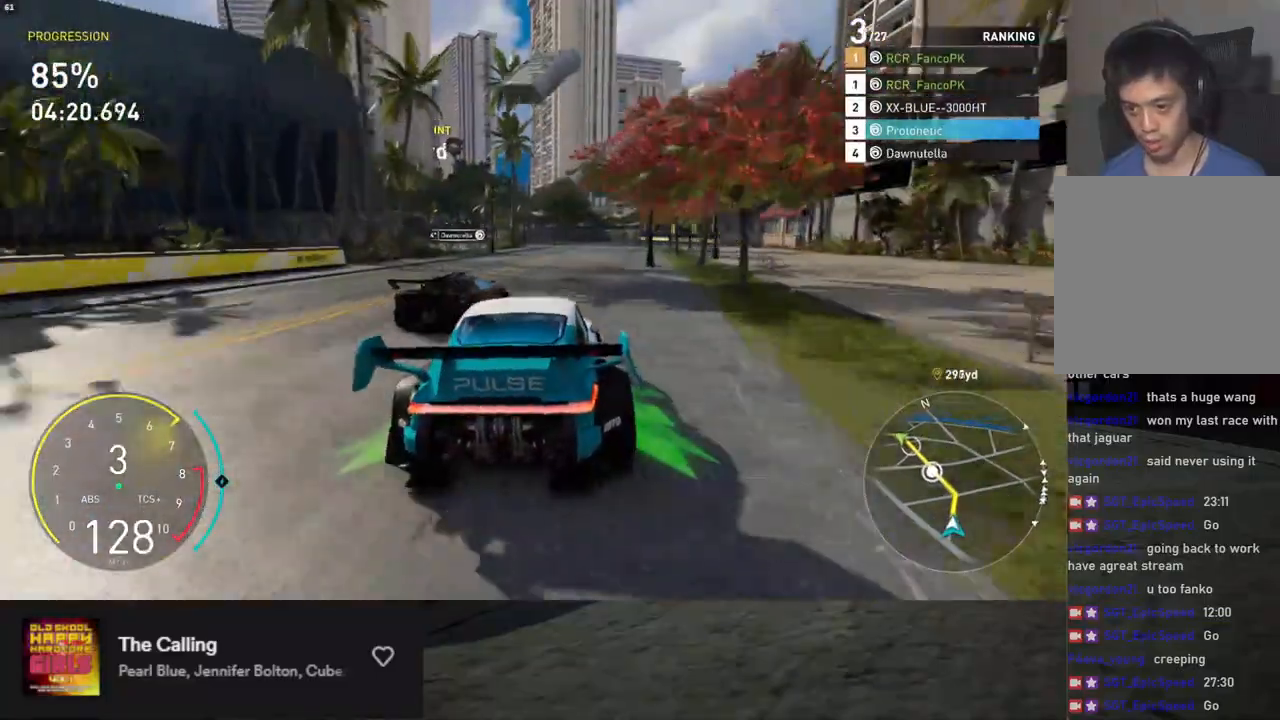
{"buttons": ["R2"], "left_stick": "down-right", "right_stick": "center", "events": []}
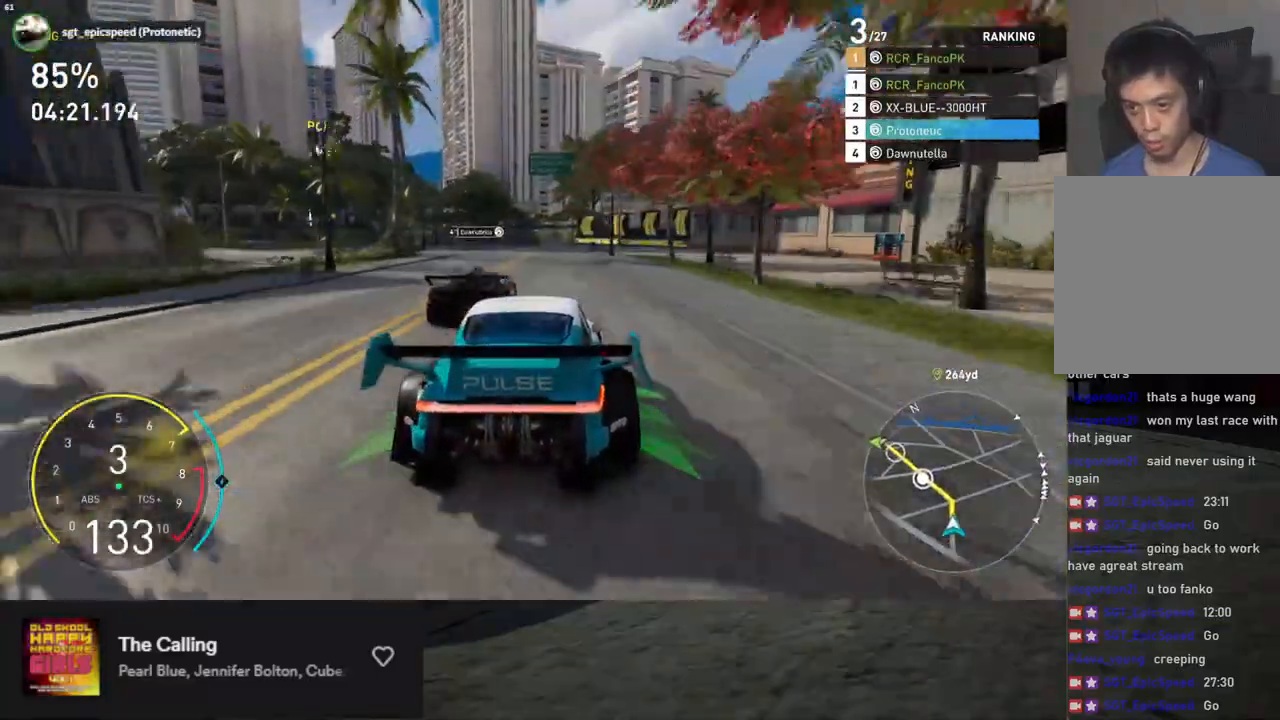
{"buttons": ["R2"], "left_stick": "down-left", "right_stick": "center", "events": [[33, "left_stick", "center"], [100, "left_stick", "down-left"]]}
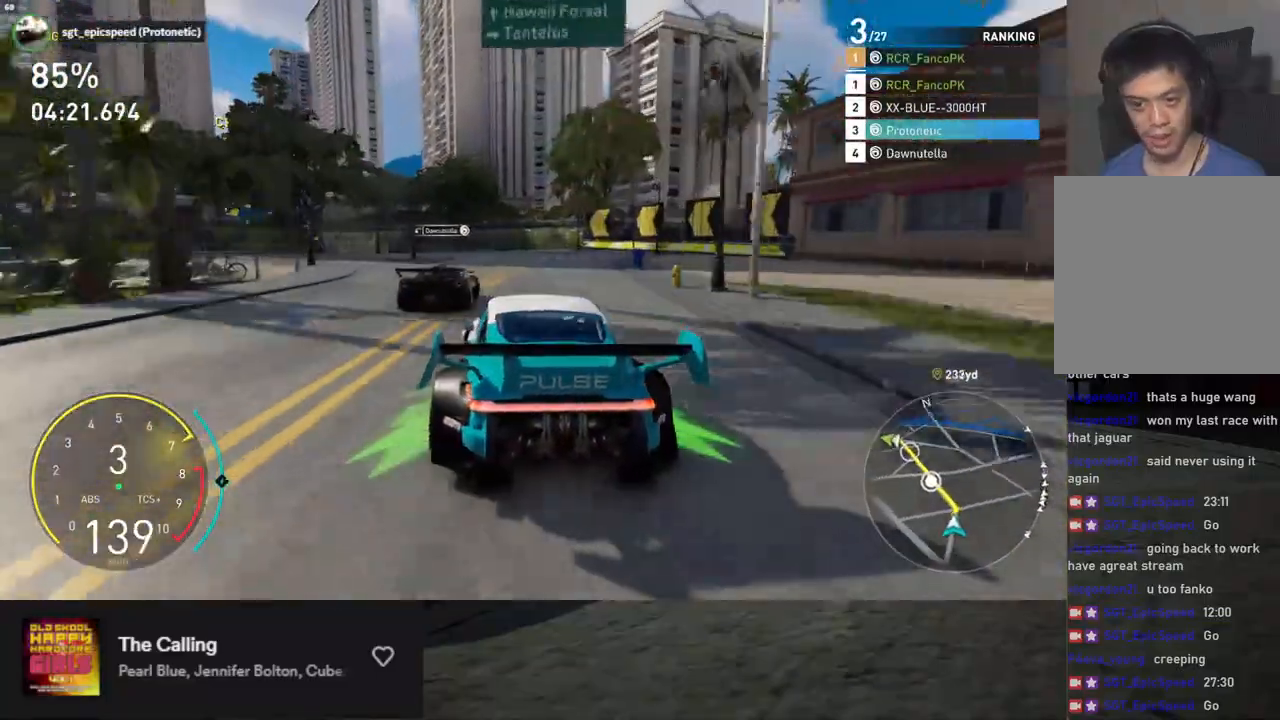
{"buttons": ["L1", "R2"], "left_stick": "center", "right_stick": "center", "events": [[33, "A", "down"], [33, "left_stick", "down"], [133, "A", "up"], [167, "L1", "down"], [200, "left_stick", "down-left"], [434, "left_stick", "center"]]}
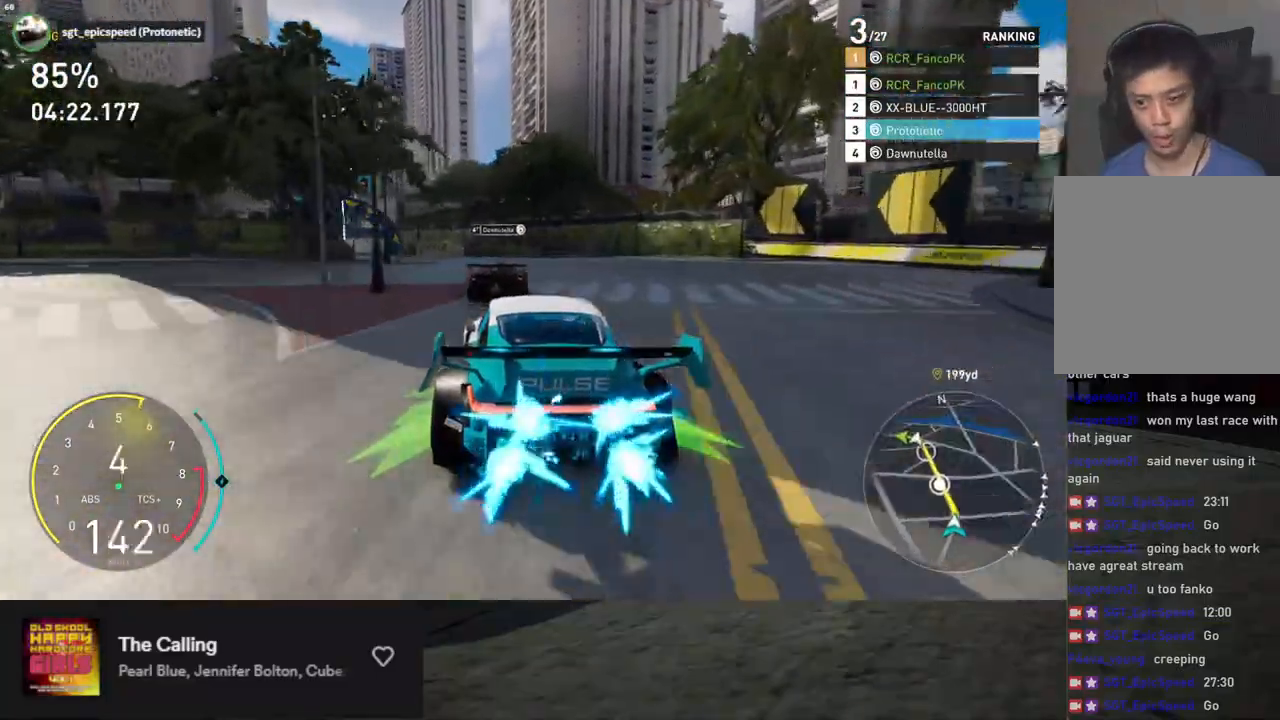
{"buttons": ["R2"], "left_stick": "left", "right_stick": "center", "events": [[66, "left_stick", "left"], [250, "L1", "up"], [250, "left_stick", "up"], [418, "left_stick", "left"]]}
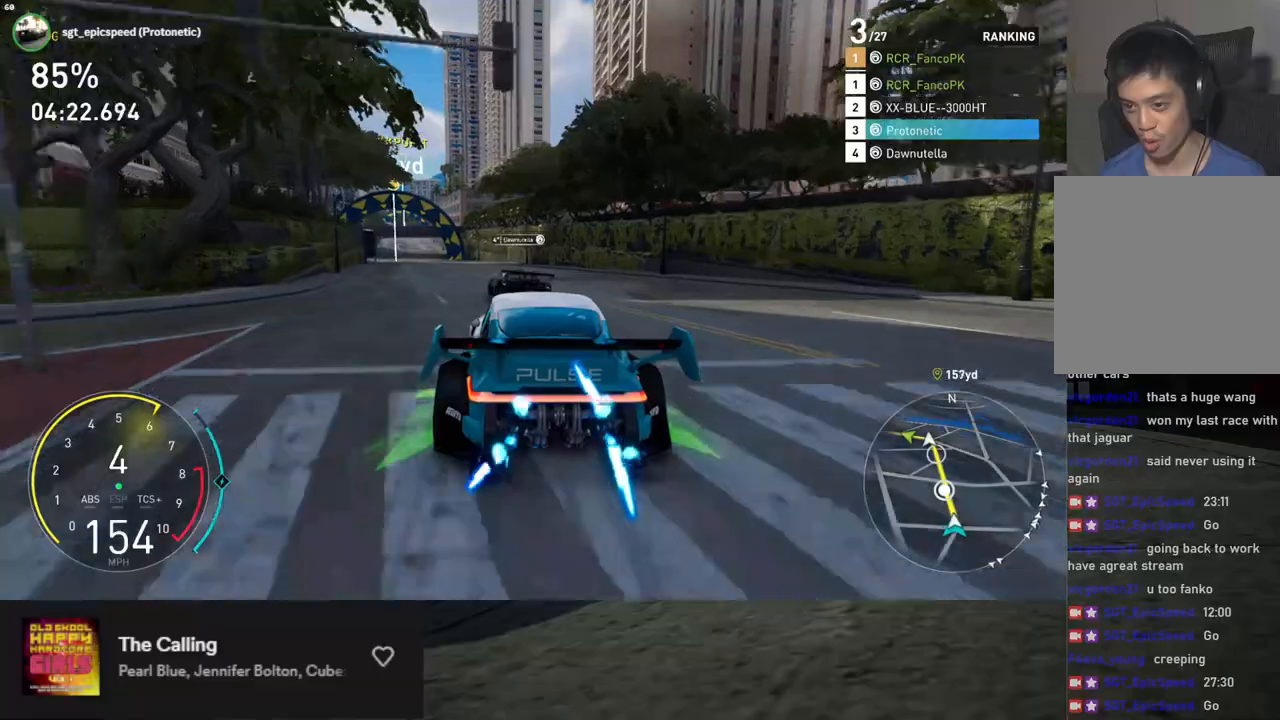
{"buttons": ["L1", "R2"], "left_stick": "center", "right_stick": "center", "events": [[84, "left_stick", "center"], [101, "L1", "down"], [301, "left_stick", "left"], [468, "left_stick", "center"]]}
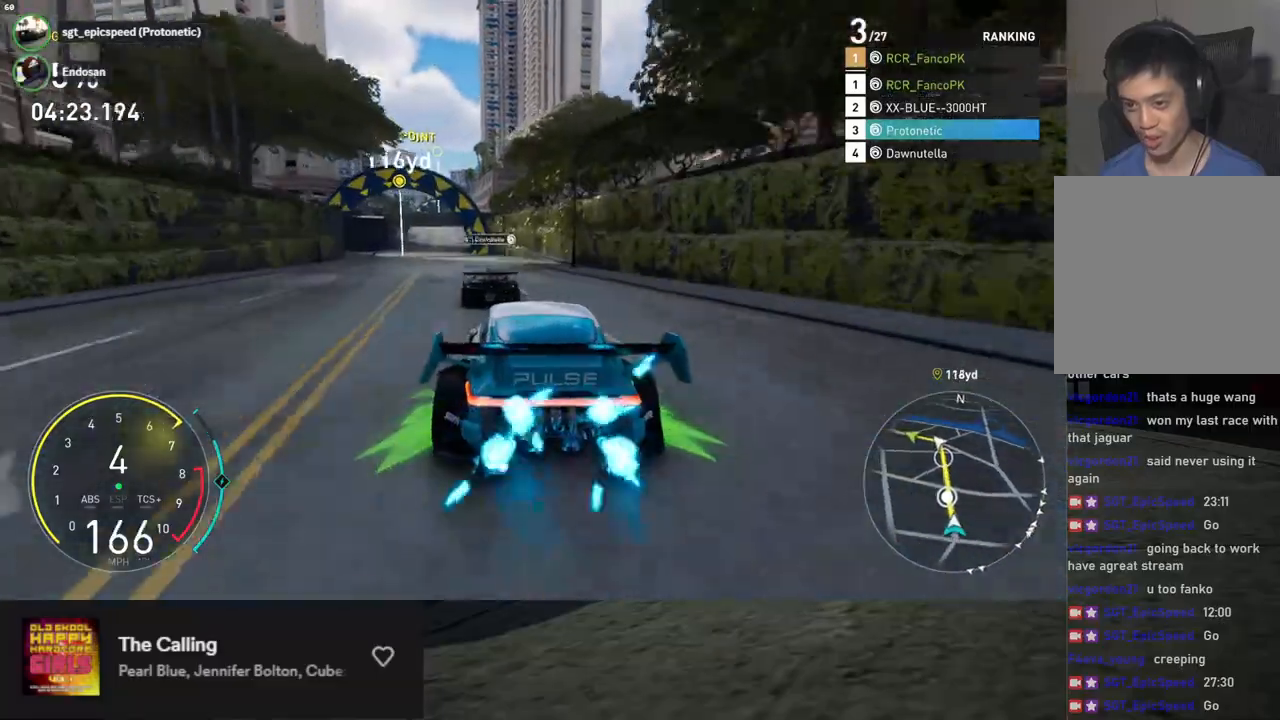
{"buttons": ["L1", "R2"], "left_stick": "center", "right_stick": "center", "events": [[184, "left_stick", "left"], [301, "left_stick", "center"]]}
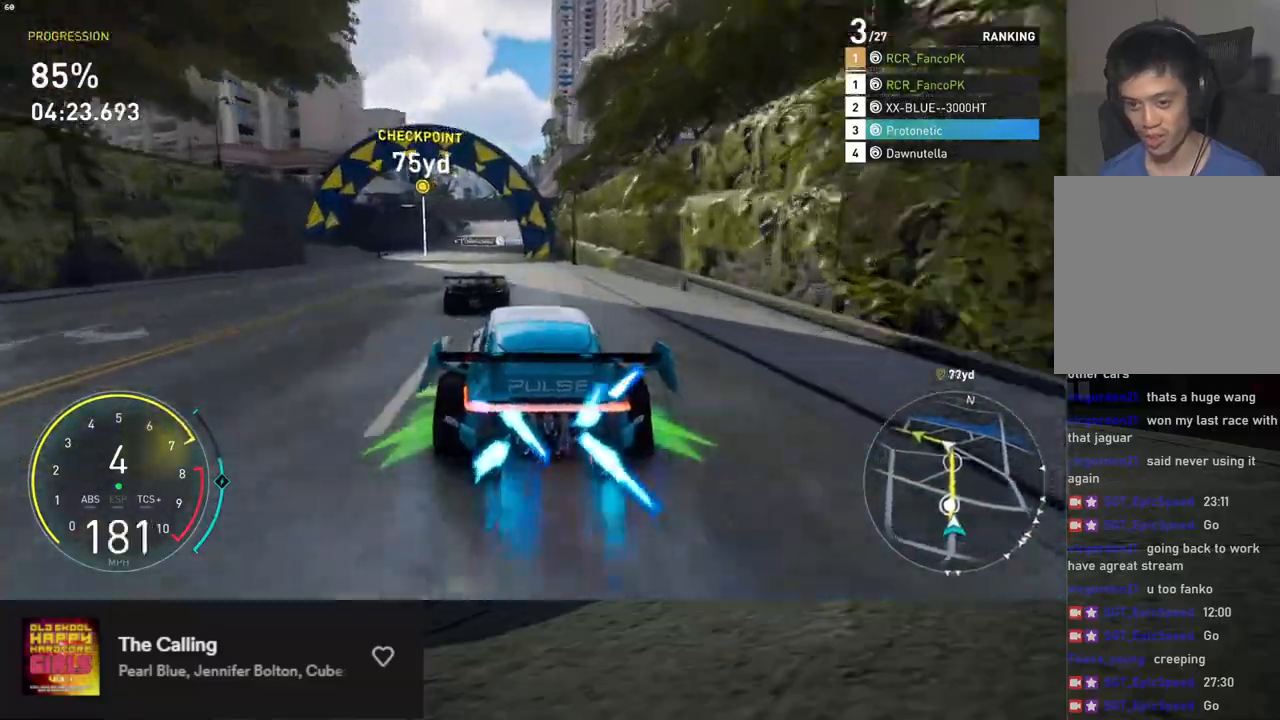
{"buttons": ["R2"], "left_stick": "center", "right_stick": "center", "events": [[66, "L1", "up"], [167, "left_stick", "right"], [250, "left_stick", "center"], [401, "left_stick", "left"], [501, "left_stick", "center"]]}
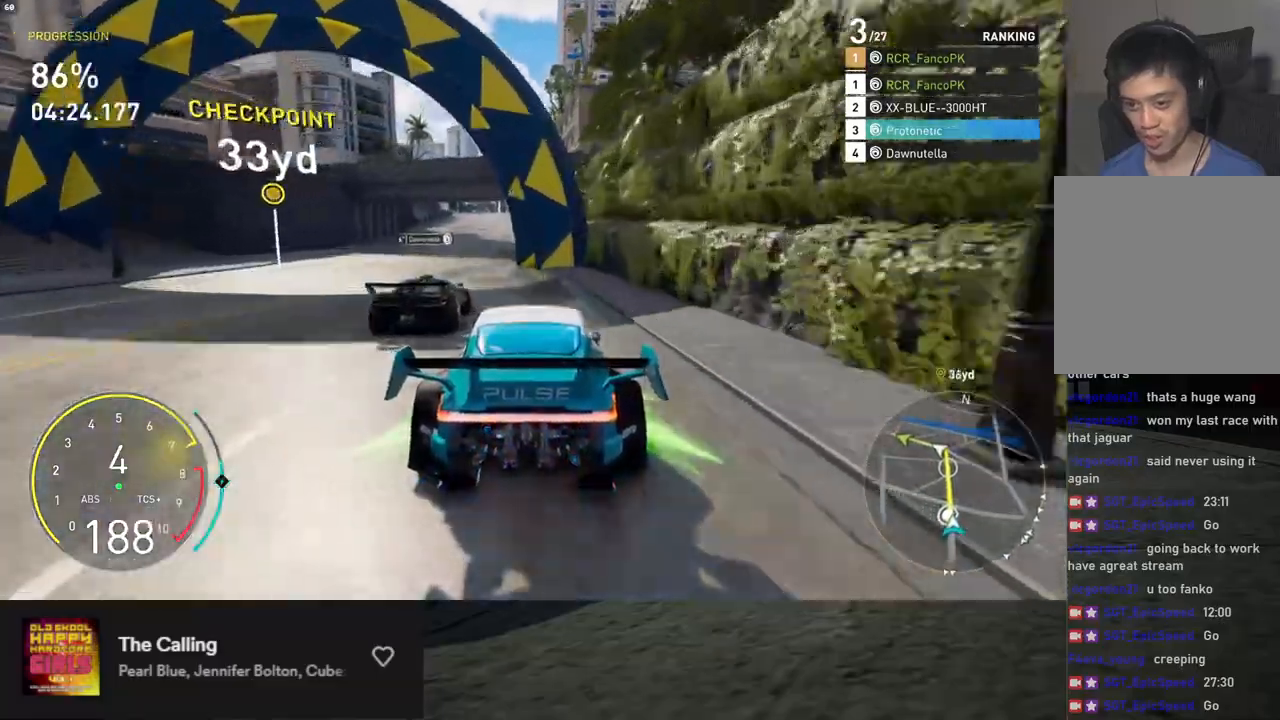
{"buttons": ["R2"], "left_stick": "center", "right_stick": "center", "events": [[117, "left_stick", "right"], [184, "left_stick", "center"]]}